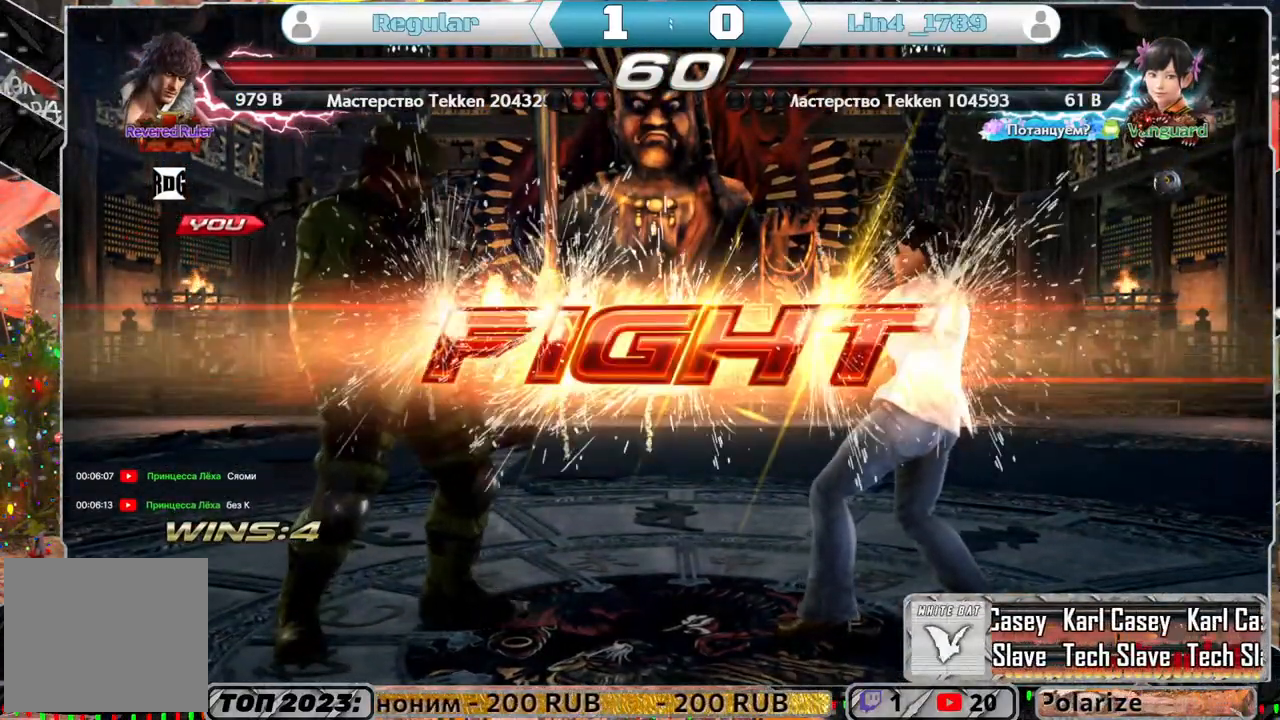
Gameplay with a controller (PlayStation layout); each line is a JSON object with the inputs held at the frame after it. "events" lists button and stick changes between this image and that frame as [ms after this image, input, new state], when the widget could be followed in between.
{"buttons": ["DPAD_UP"], "left_stick": "center", "right_stick": "center", "events": [[250, "DPAD_UP", "down"], [350, "DPAD_UP", "up"], [500, "DPAD_UP", "down"]]}
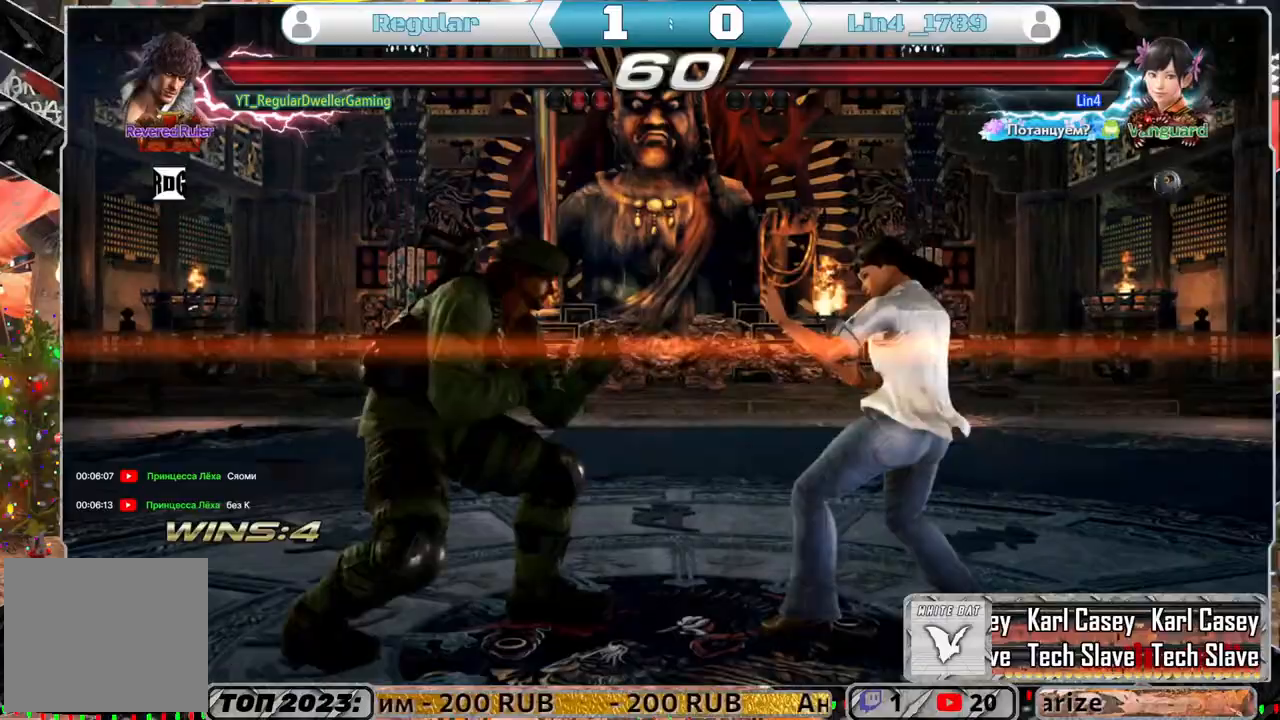
{"buttons": ["DPAD_LEFT"], "left_stick": "center", "right_stick": "center", "events": [[83, "DPAD_UP", "up"], [117, "DPAD_UP", "down"], [317, "DPAD_UP", "up"], [483, "DPAD_LEFT", "down"]]}
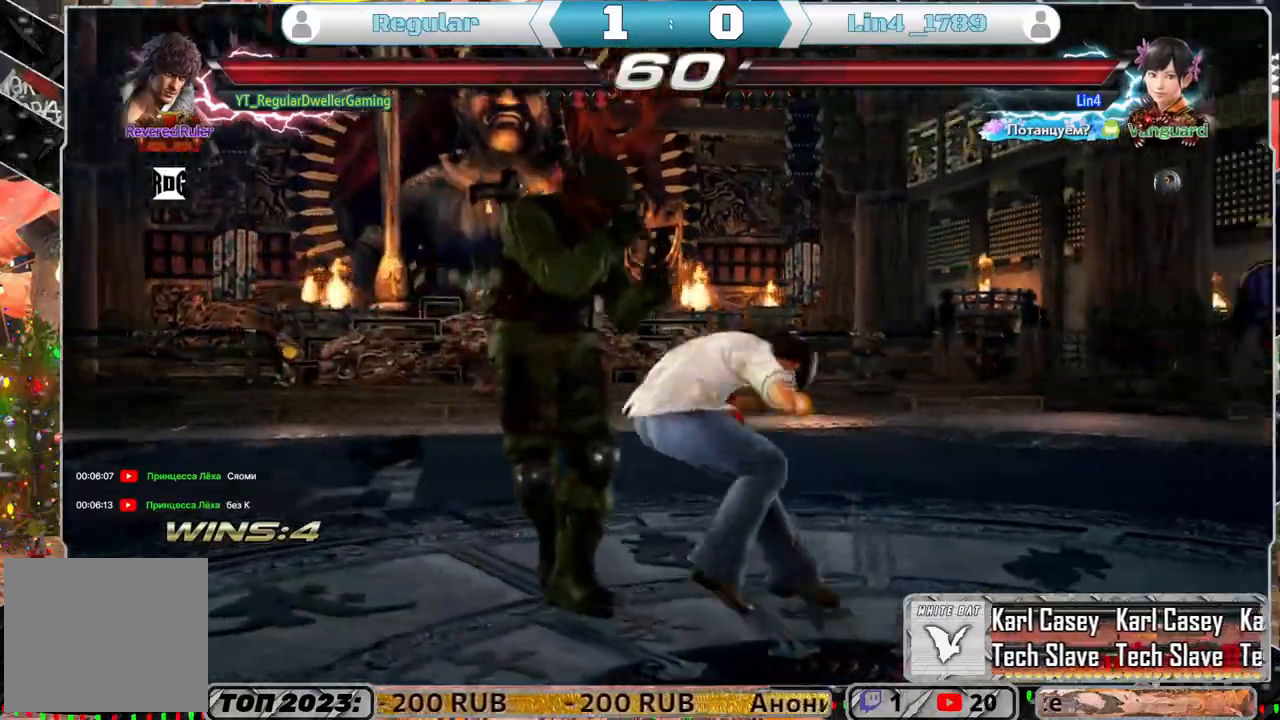
{"buttons": [], "left_stick": "center", "right_stick": "center", "events": [[483, "DPAD_LEFT", "up"]]}
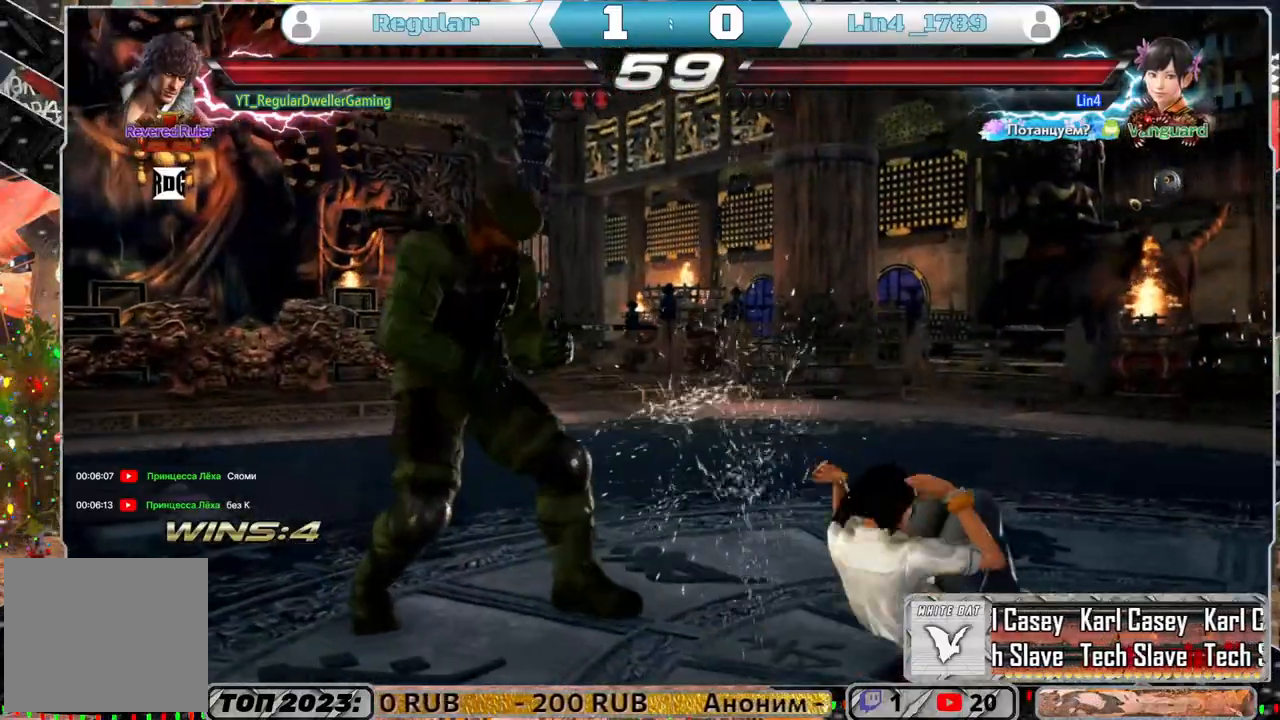
{"buttons": ["SQUARE", "DPAD_RIGHT"], "left_stick": "center", "right_stick": "center", "events": [[33, "DPAD_RIGHT", "down"], [100, "DPAD_RIGHT", "up"], [150, "DPAD_RIGHT", "down"], [200, "TRIANGLE", "down"], [250, "TRIANGLE", "up"], [317, "SQUARE", "down"], [350, "SQUARE", "up"], [417, "SQUARE", "down"]]}
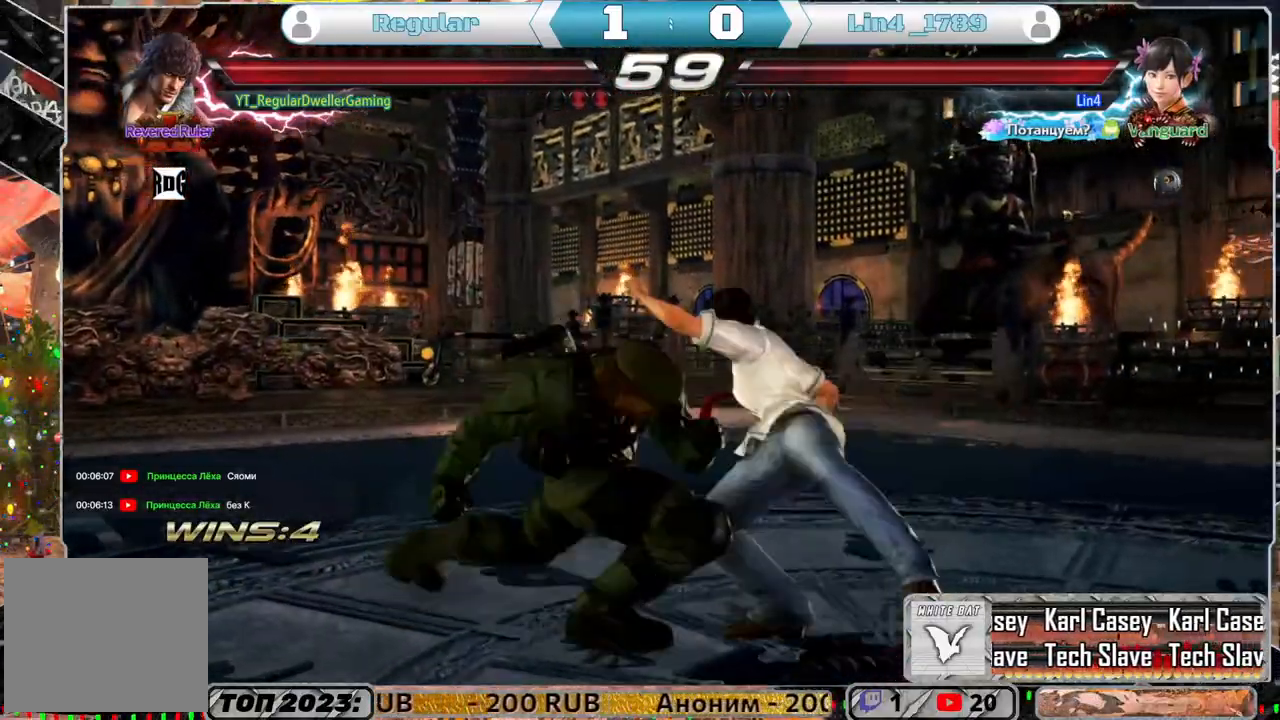
{"buttons": ["SQUARE", "DPAD_RIGHT"], "left_stick": "center", "right_stick": "center", "events": [[100, "SQUARE", "up"], [150, "SQUARE", "down"], [267, "SQUARE", "up"], [283, "SQUARE", "down"]]}
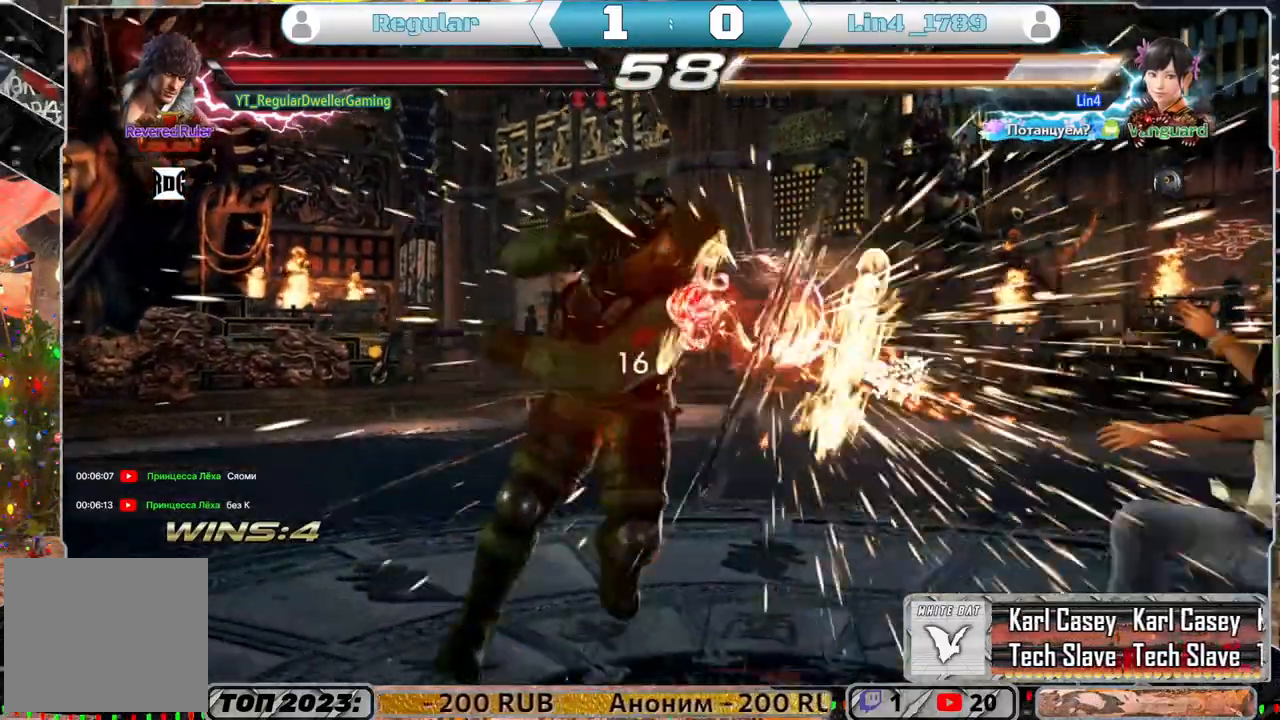
{"buttons": ["DPAD_RIGHT"], "left_stick": "center", "right_stick": "center", "events": [[83, "DPAD_RIGHT", "up"], [83, "SQUARE", "up"], [200, "DPAD_RIGHT", "down"], [283, "DPAD_RIGHT", "up"], [300, "DPAD_RIGHT", "down"], [383, "DPAD_RIGHT", "up"], [450, "DPAD_RIGHT", "down"]]}
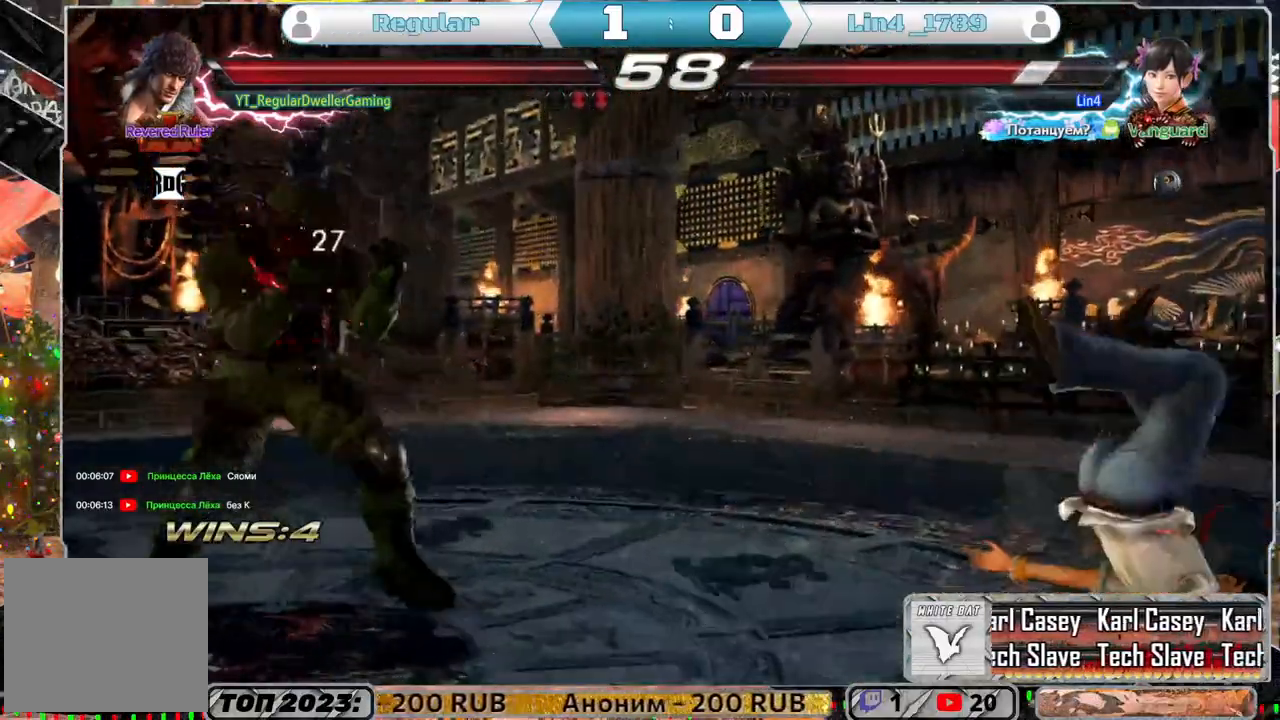
{"buttons": [], "left_stick": "center", "right_stick": "center", "events": [[117, "DPAD_RIGHT", "up"], [183, "R1", "down"], [267, "R1", "up"], [317, "DPAD_DOWN", "down"], [317, "DPAD_LEFT", "down"], [367, "CROSS", "down"], [433, "CROSS", "up"], [433, "DPAD_DOWN", "up"], [433, "DPAD_LEFT", "up"]]}
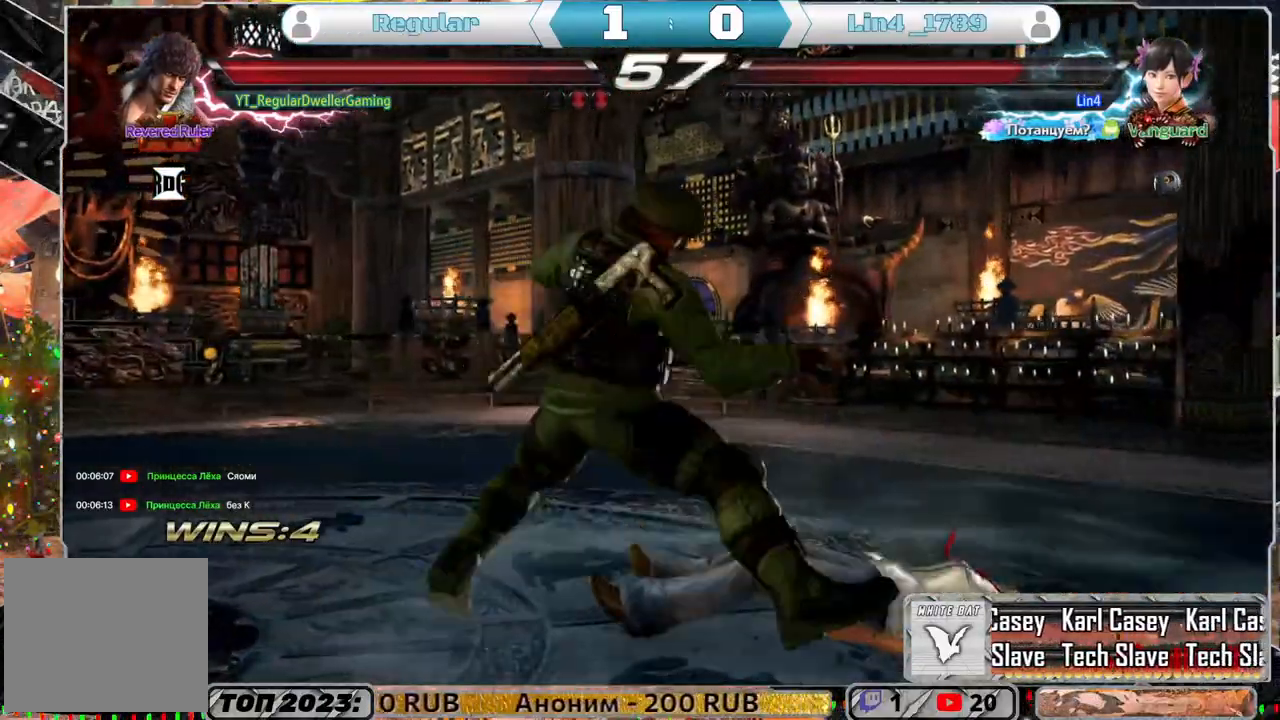
{"buttons": [], "left_stick": "center", "right_stick": "center", "events": []}
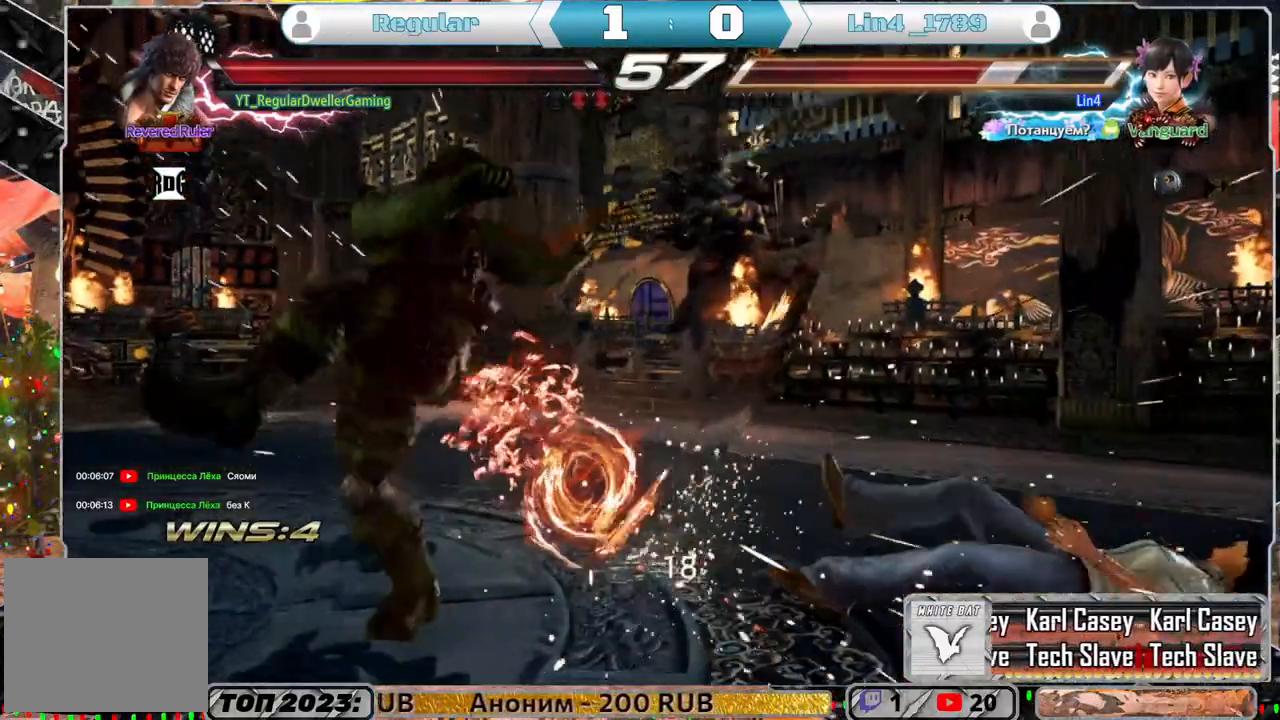
{"buttons": ["DPAD_LEFT"], "left_stick": "center", "right_stick": "center", "events": [[167, "DPAD_RIGHT", "down"], [217, "DPAD_RIGHT", "up"], [283, "DPAD_RIGHT", "down"], [317, "DPAD_RIGHT", "up"], [417, "DPAD_LEFT", "down"]]}
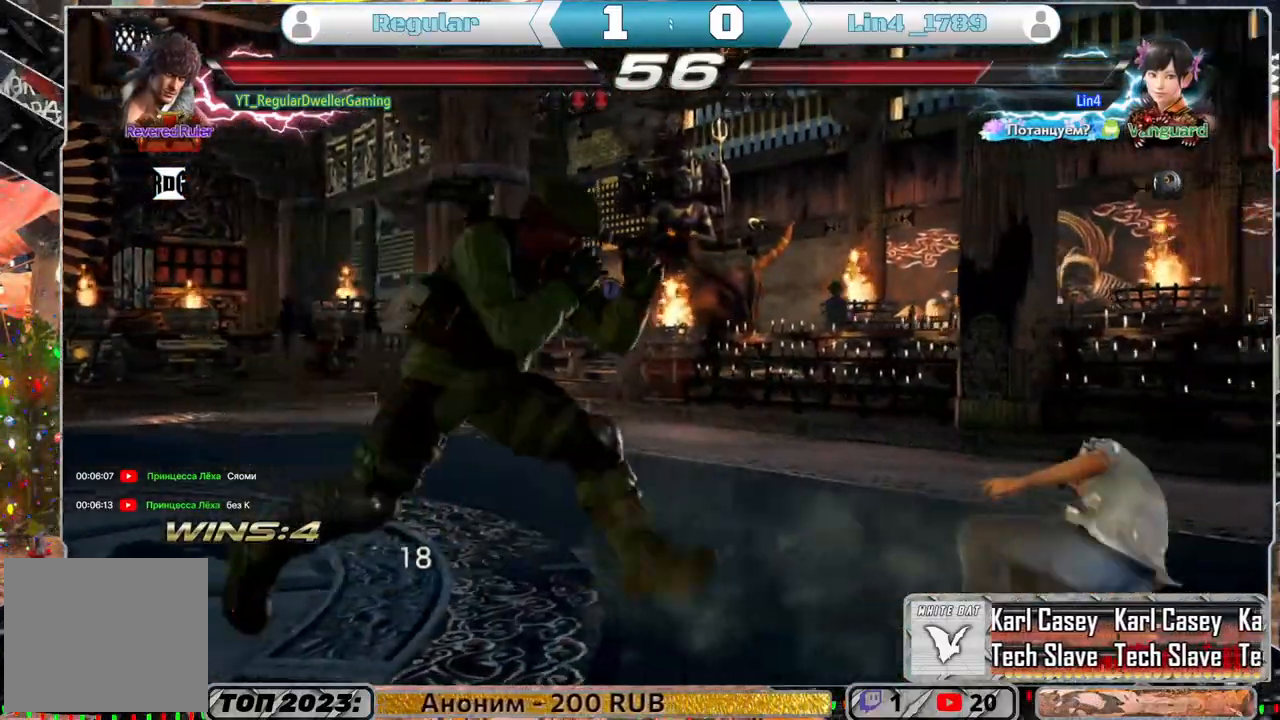
{"buttons": [], "left_stick": "center", "right_stick": "center", "events": [[17, "DPAD_LEFT", "up"], [50, "DPAD_LEFT", "down"], [150, "DPAD_LEFT", "up"], [217, "DPAD_DOWN", "down"], [317, "DPAD_DOWN", "up"]]}
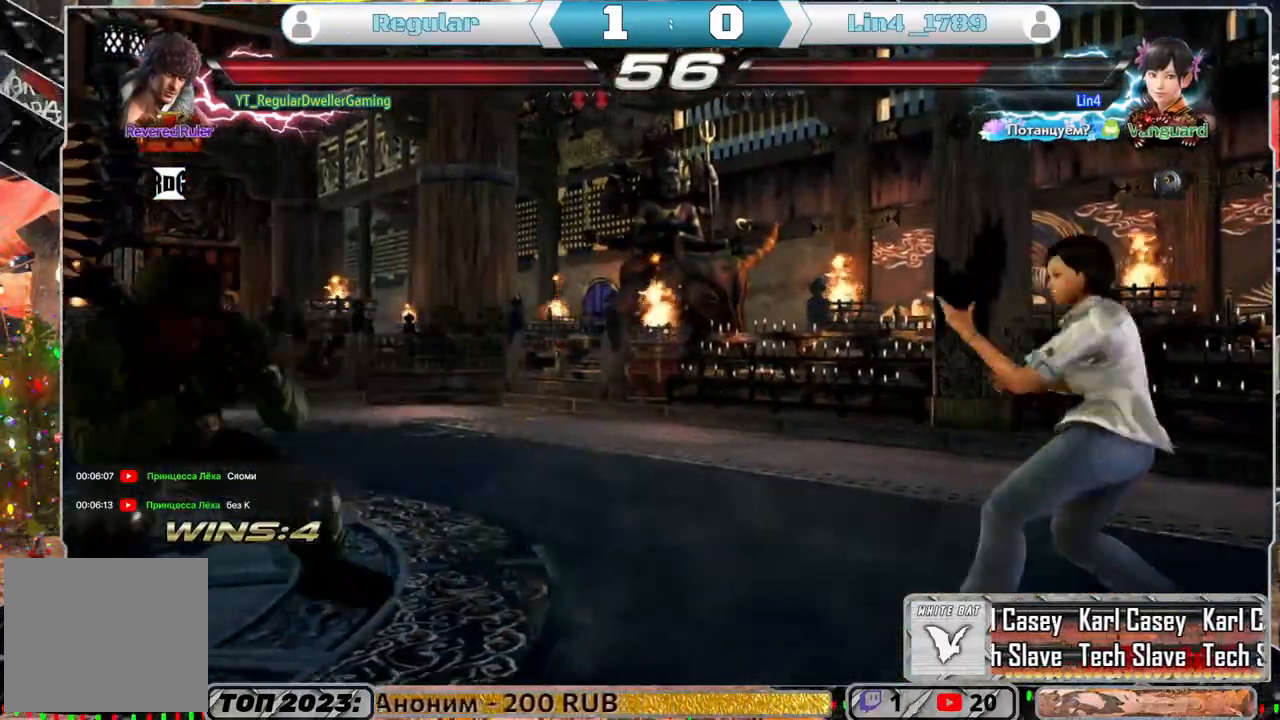
{"buttons": ["TRIANGLE", "DPAD_RIGHT"], "left_stick": "center", "right_stick": "center", "events": [[133, "DPAD_RIGHT", "down"], [183, "DPAD_RIGHT", "up"], [250, "DPAD_RIGHT", "down"], [350, "TRIANGLE", "down"], [417, "TRIANGLE", "up"], [467, "TRIANGLE", "down"]]}
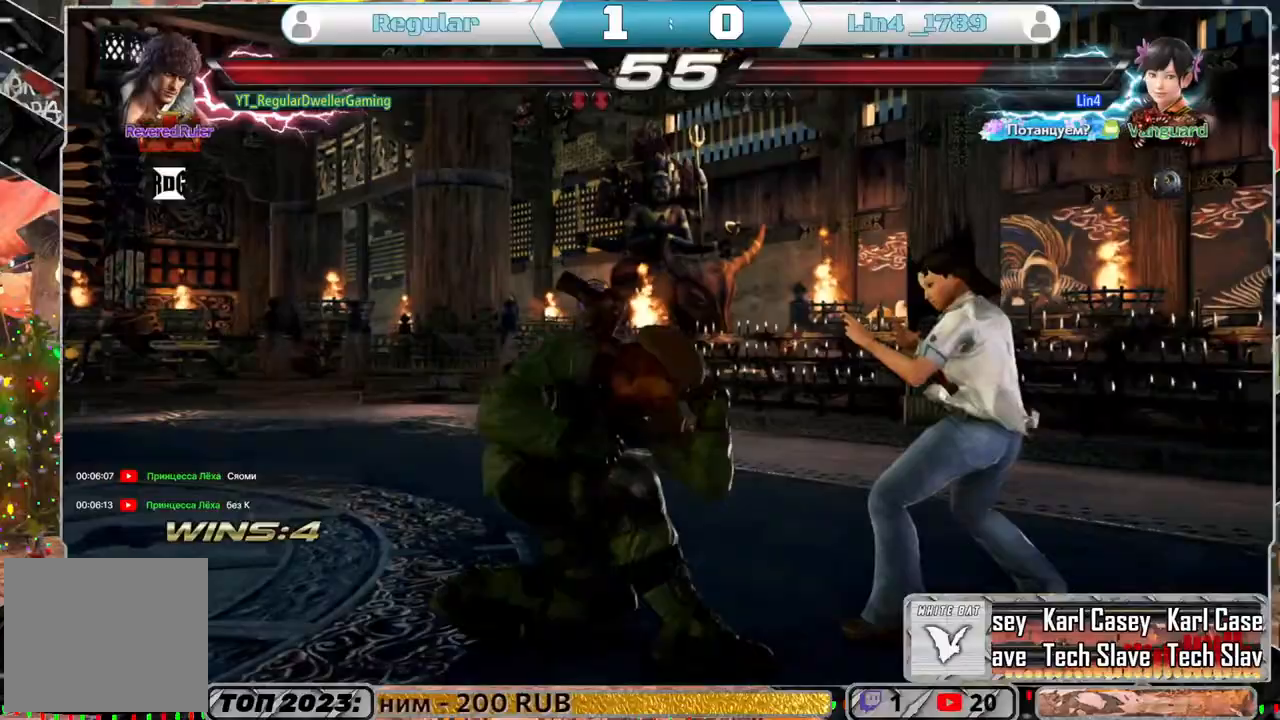
{"buttons": ["TRIANGLE", "DPAD_RIGHT"], "left_stick": "center", "right_stick": "center", "events": [[50, "TRIANGLE", "up"], [117, "TRIANGLE", "down"], [167, "TRIANGLE", "up"], [217, "TRIANGLE", "down"], [317, "TRIANGLE", "up"], [383, "TRIANGLE", "down"], [450, "TRIANGLE", "up"], [483, "TRIANGLE", "down"]]}
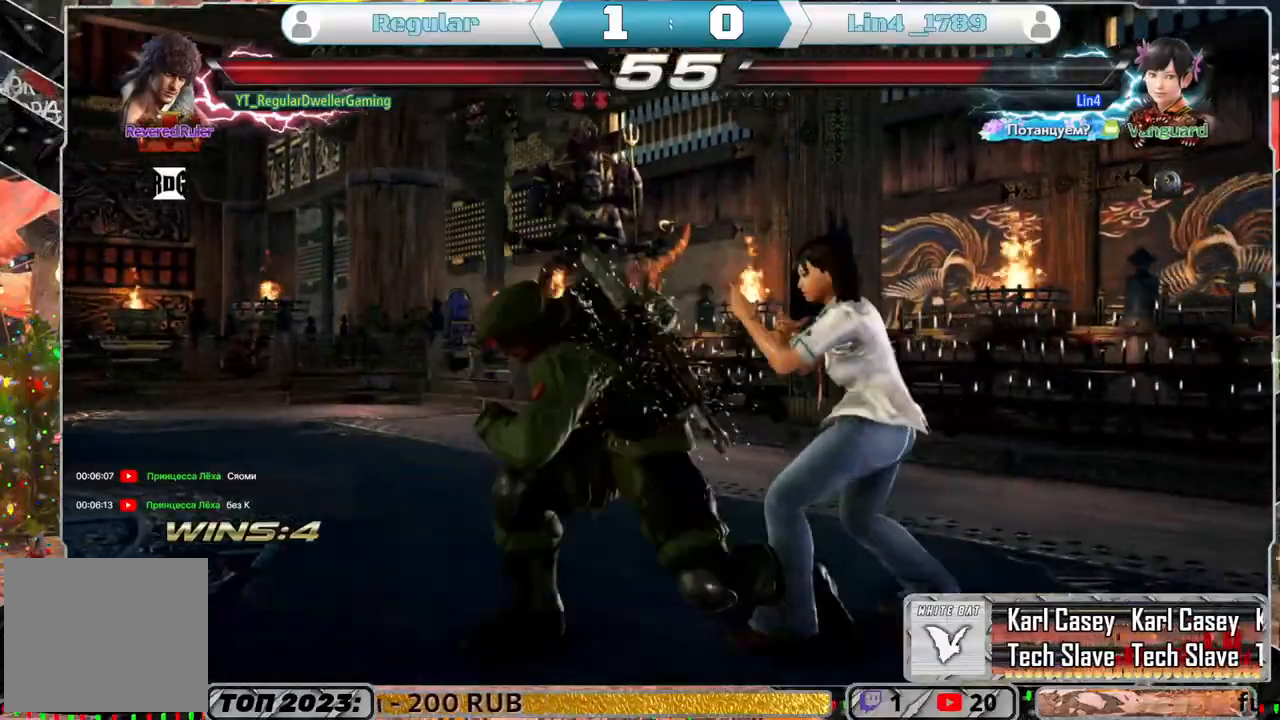
{"buttons": [], "left_stick": "center", "right_stick": "center", "events": [[83, "TRIANGLE", "up"], [100, "TRIANGLE", "down"], [350, "DPAD_RIGHT", "up"], [350, "TRIANGLE", "up"]]}
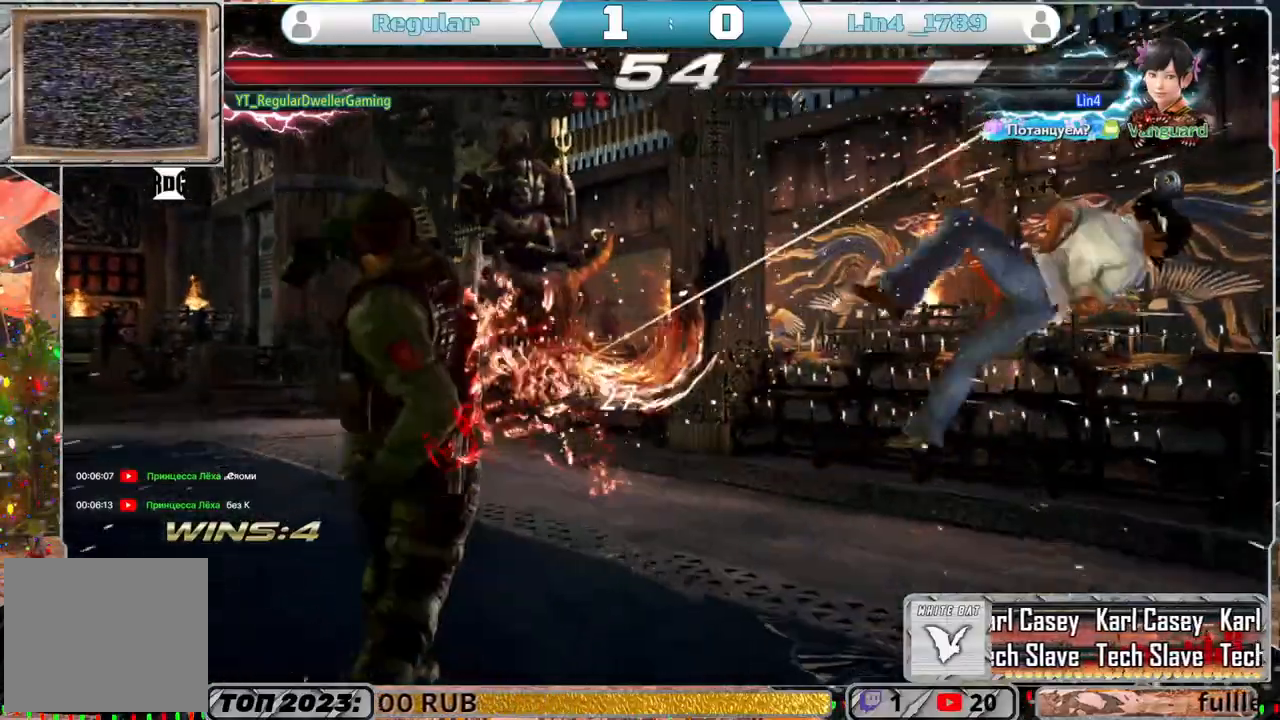
{"buttons": ["DPAD_RIGHT"], "left_stick": "center", "right_stick": "center", "events": [[200, "DPAD_RIGHT", "down"], [300, "DPAD_RIGHT", "up"], [367, "DPAD_RIGHT", "down"]]}
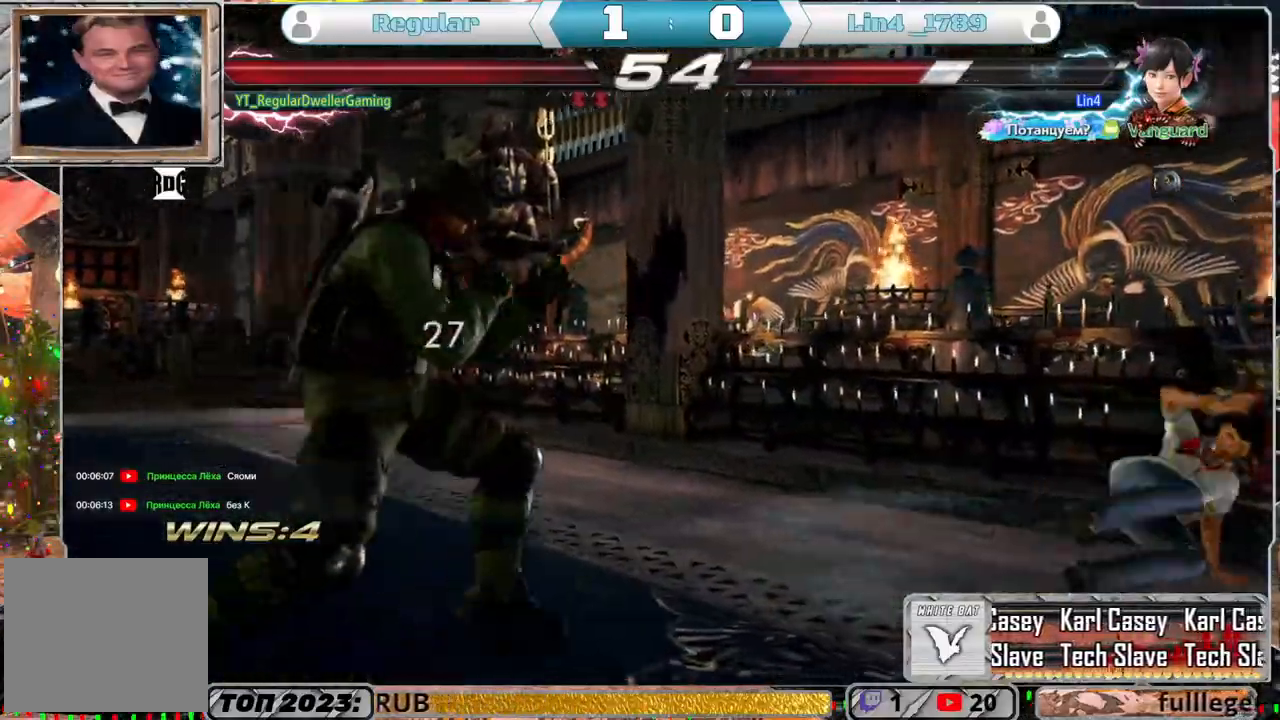
{"buttons": [], "left_stick": "center", "right_stick": "center", "events": [[150, "DPAD_RIGHT", "up"], [150, "R1", "down"], [250, "R1", "up"], [383, "TRIANGLE", "down"], [483, "TRIANGLE", "up"]]}
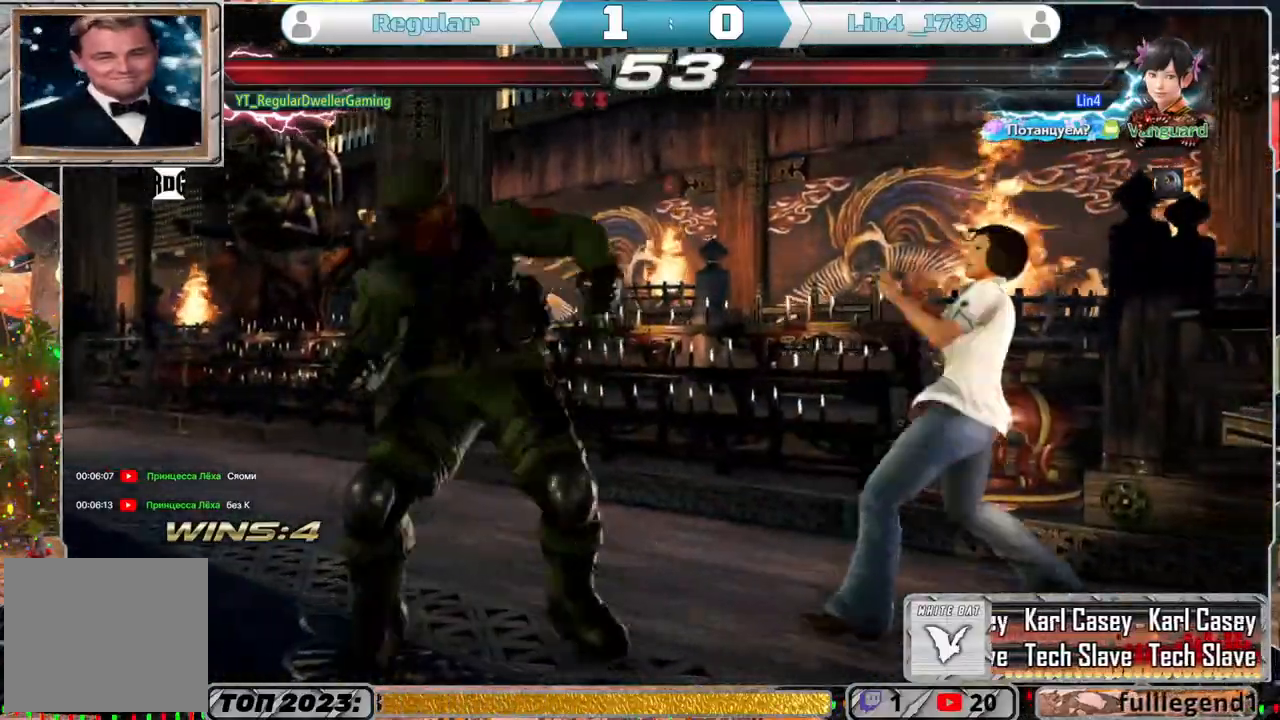
{"buttons": [], "left_stick": "center", "right_stick": "center", "events": []}
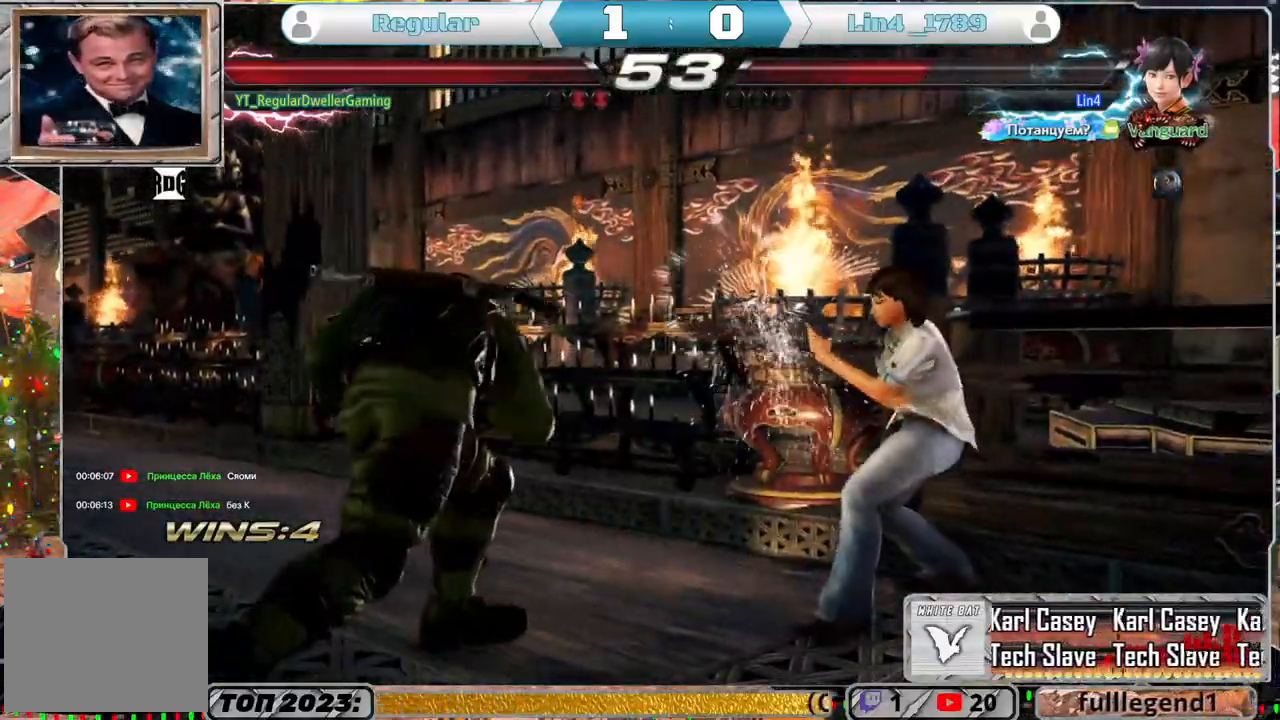
{"buttons": ["DPAD_LEFT"], "left_stick": "center", "right_stick": "center", "events": [[50, "DPAD_LEFT", "down"], [150, "DPAD_LEFT", "up"], [183, "DPAD_LEFT", "down"], [350, "CIRCLE", "down"], [433, "CIRCLE", "up"]]}
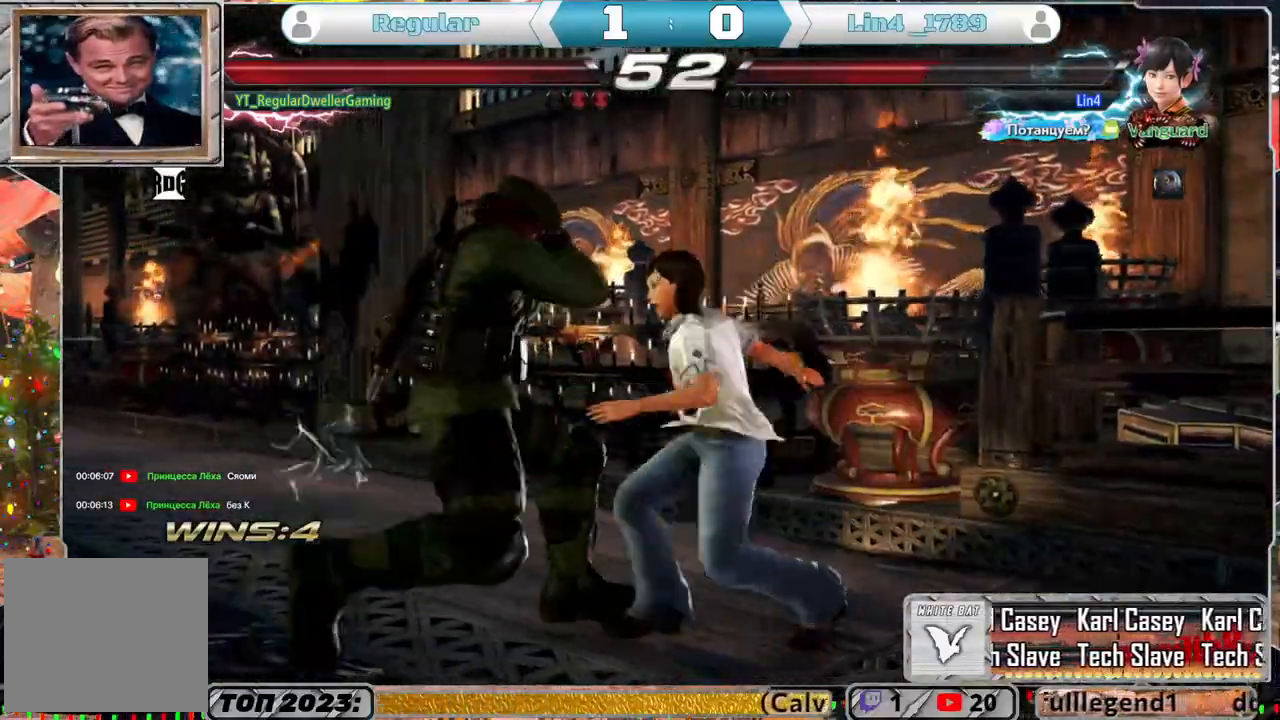
{"buttons": [], "left_stick": "center", "right_stick": "center", "events": [[117, "DPAD_LEFT", "up"]]}
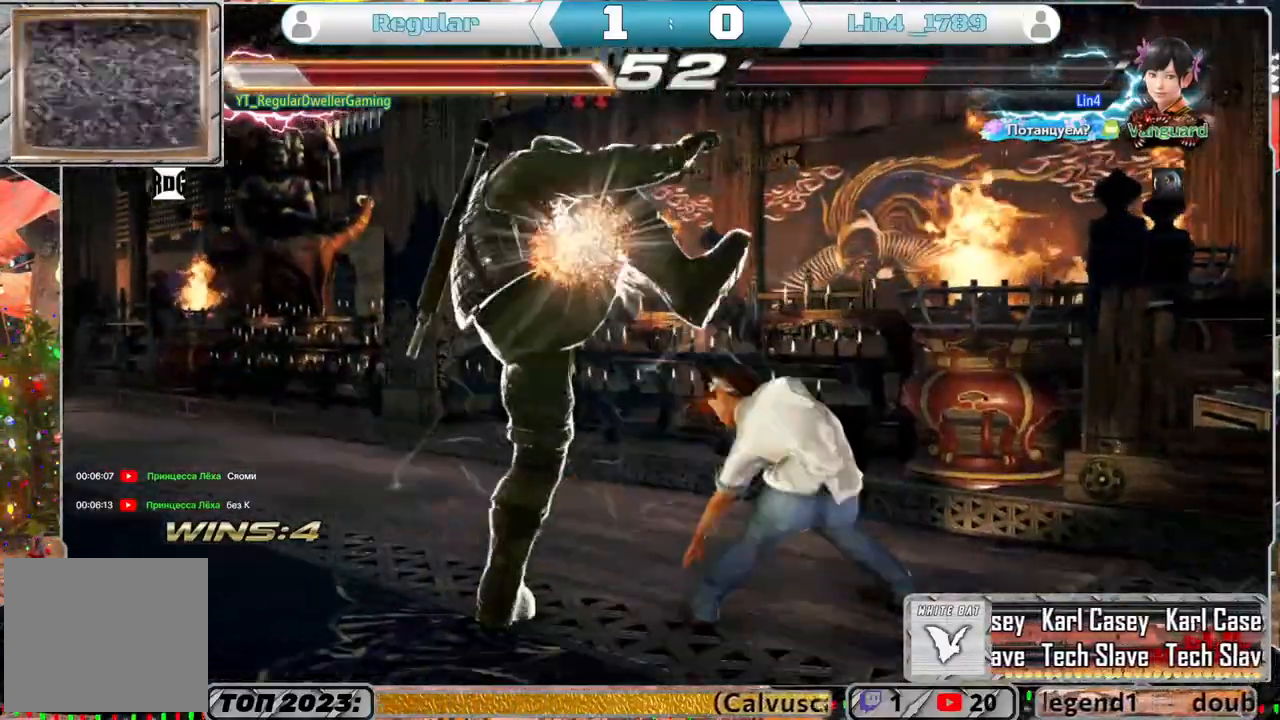
{"buttons": [], "left_stick": "center", "right_stick": "center", "events": []}
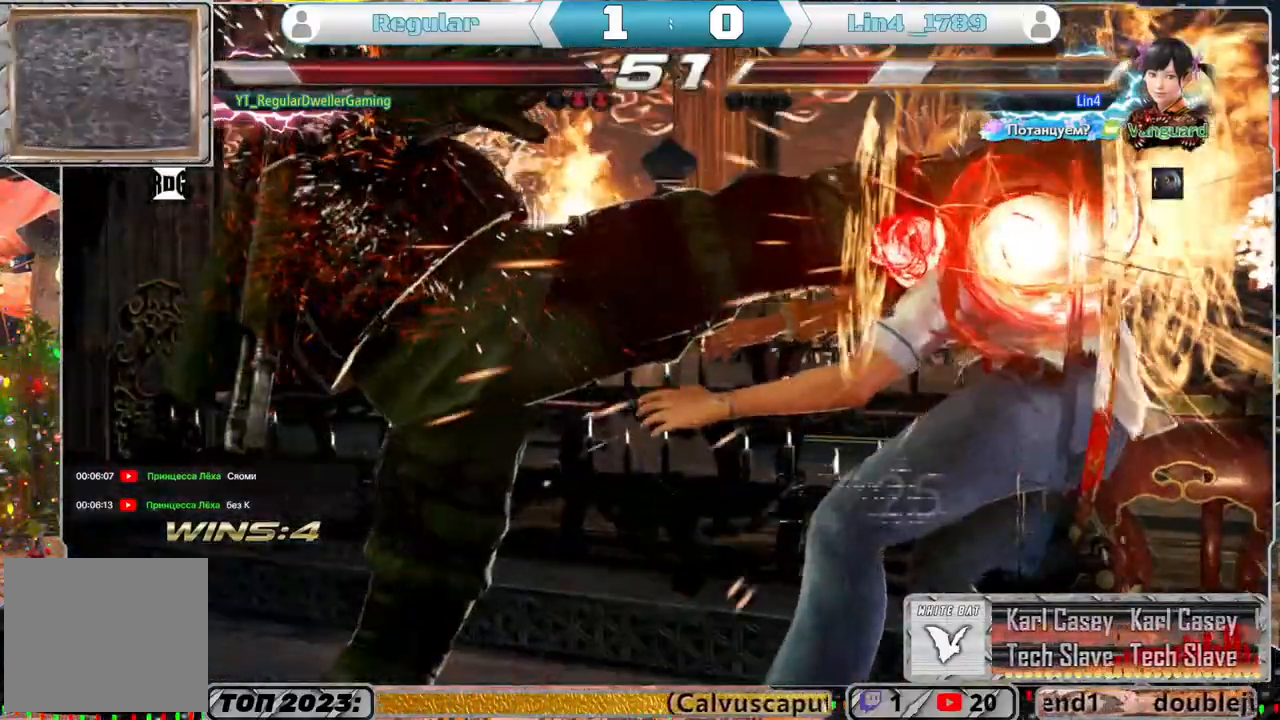
{"buttons": [], "left_stick": "center", "right_stick": "center", "events": []}
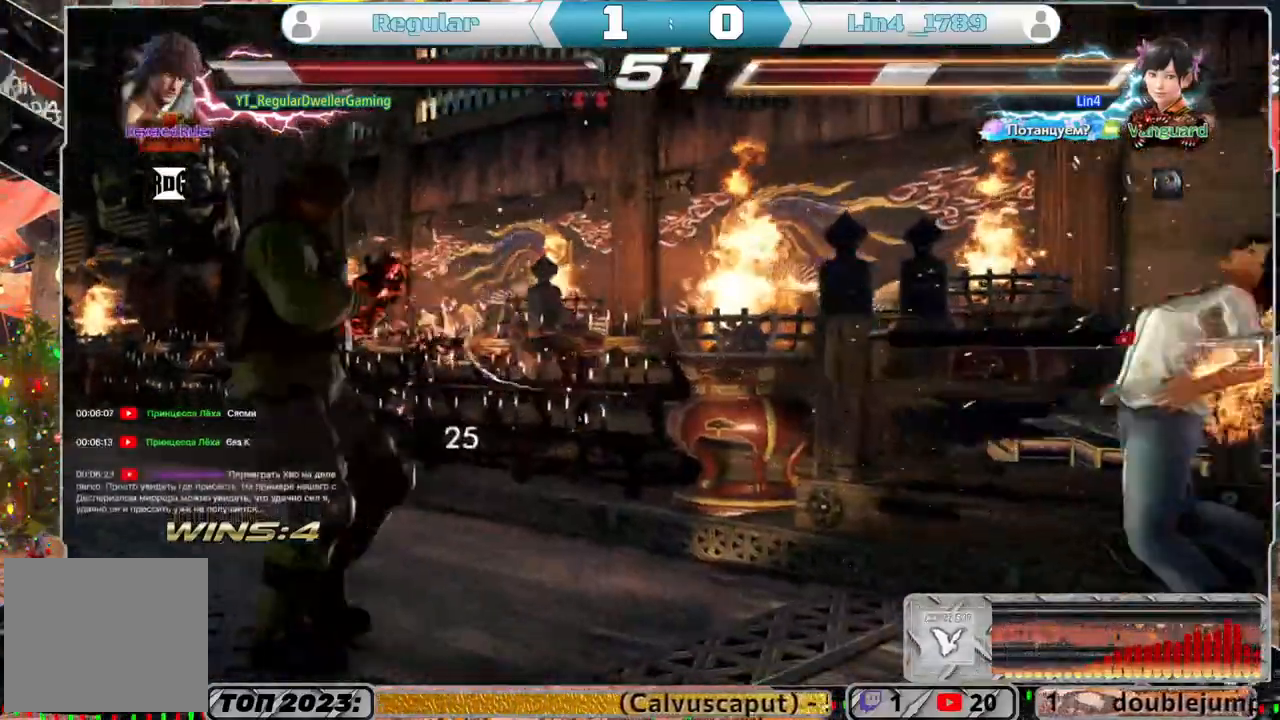
{"buttons": [], "left_stick": "center", "right_stick": "center", "events": [[400, "SQUARE", "down"], [450, "SQUARE", "up"], [450, "TRIANGLE", "down"], [483, "TRIANGLE", "up"]]}
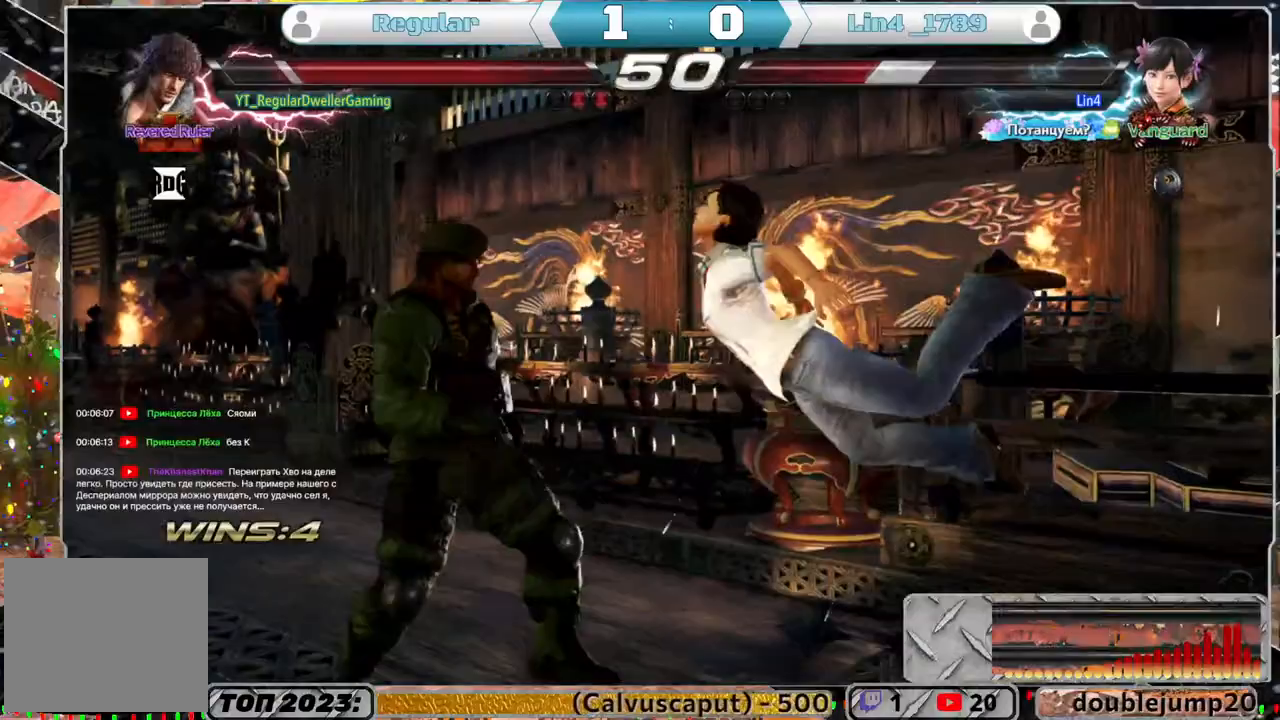
{"buttons": ["CIRCLE"], "left_stick": "center", "right_stick": "center", "events": [[50, "CIRCLE", "down"], [117, "CIRCLE", "up"], [183, "CIRCLE", "down"], [317, "CIRCLE", "up"], [367, "CIRCLE", "down"]]}
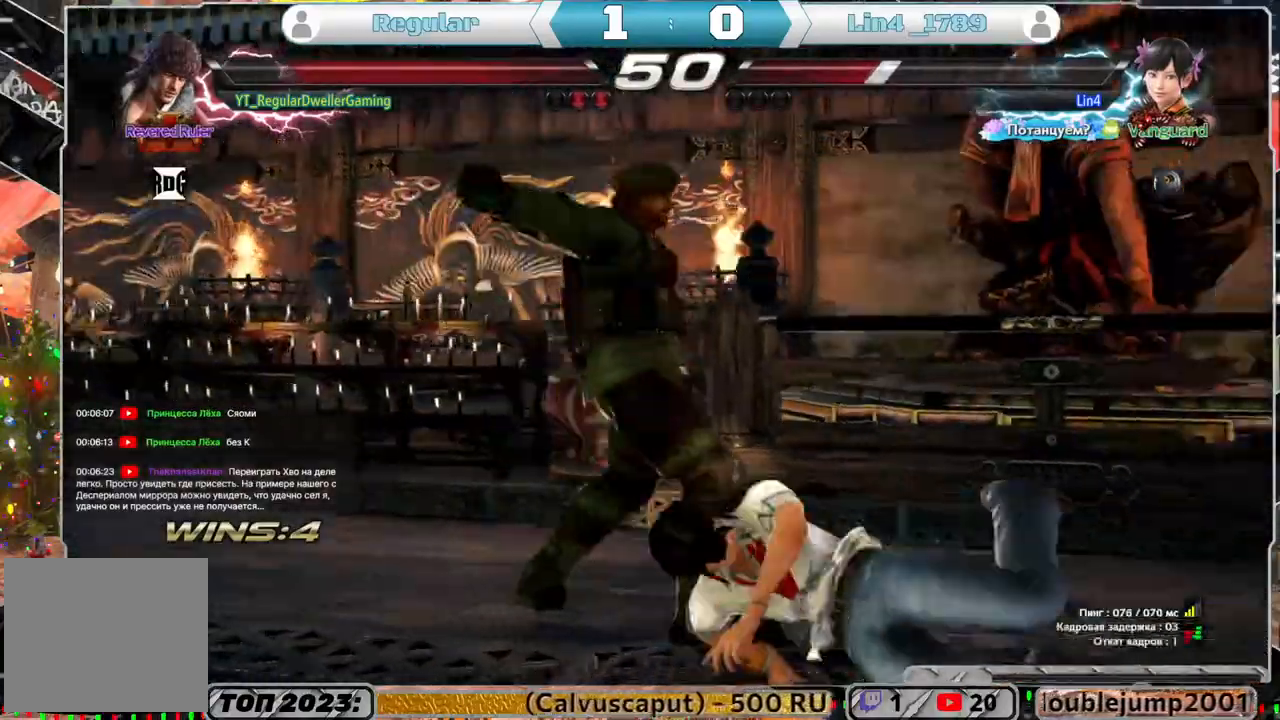
{"buttons": ["CIRCLE", "DPAD_RIGHT"], "left_stick": "center", "right_stick": "center", "events": [[50, "CIRCLE", "up"], [150, "CIRCLE", "down"], [200, "CIRCLE", "up"], [250, "CIRCLE", "down"], [250, "DPAD_RIGHT", "down"], [317, "CIRCLE", "up"], [383, "CIRCLE", "down"]]}
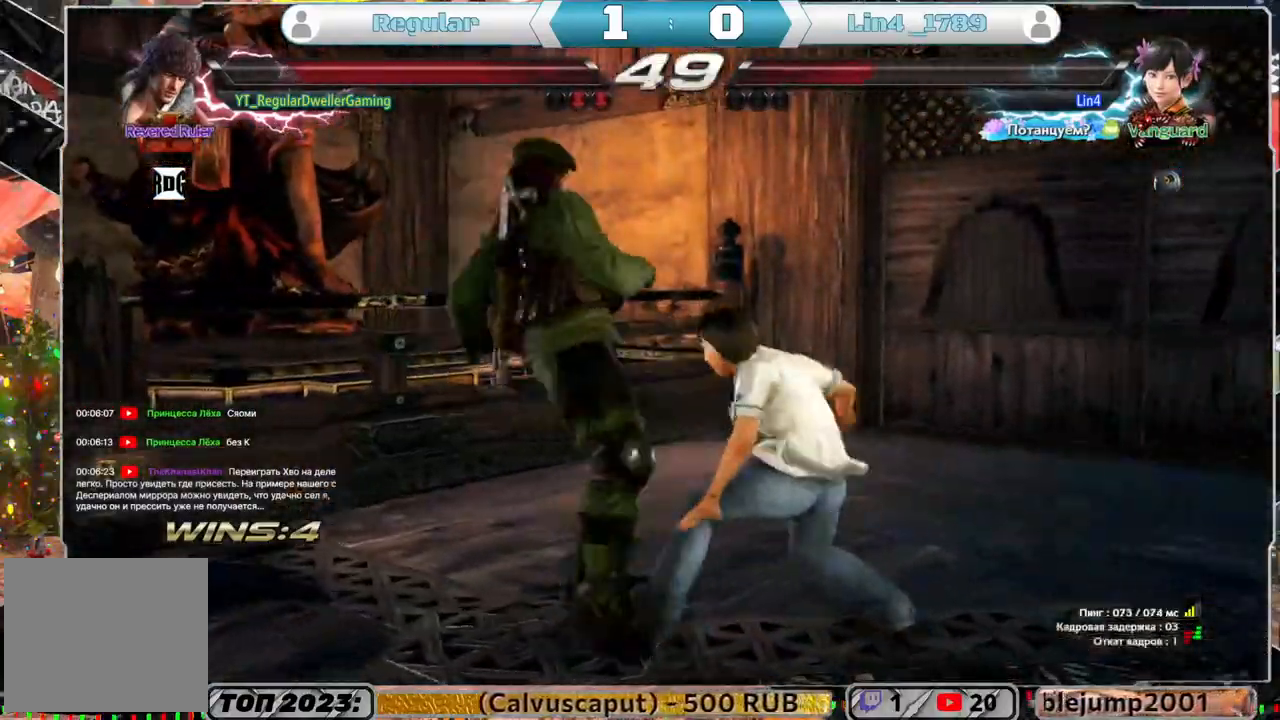
{"buttons": ["DPAD_LEFT"], "left_stick": "center", "right_stick": "center", "events": [[50, "CIRCLE", "up"], [133, "DPAD_RIGHT", "up"], [217, "DPAD_LEFT", "down"]]}
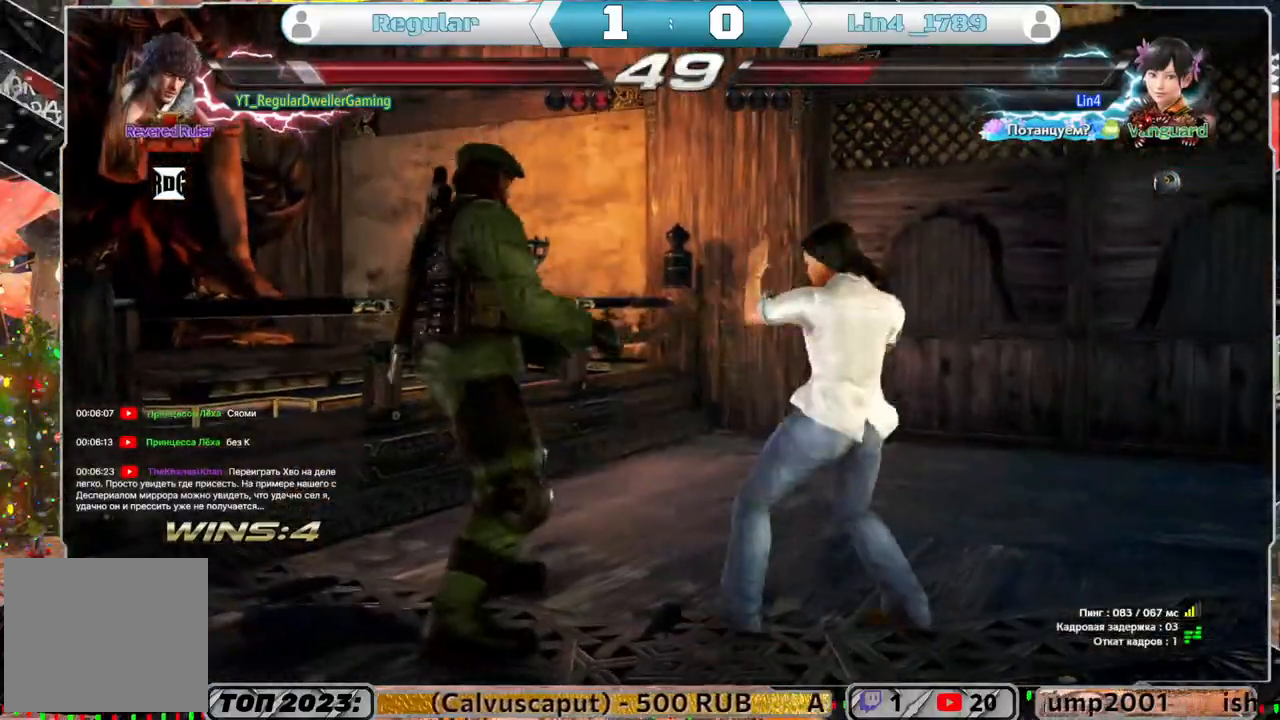
{"buttons": ["DPAD_LEFT"], "left_stick": "center", "right_stick": "center", "events": []}
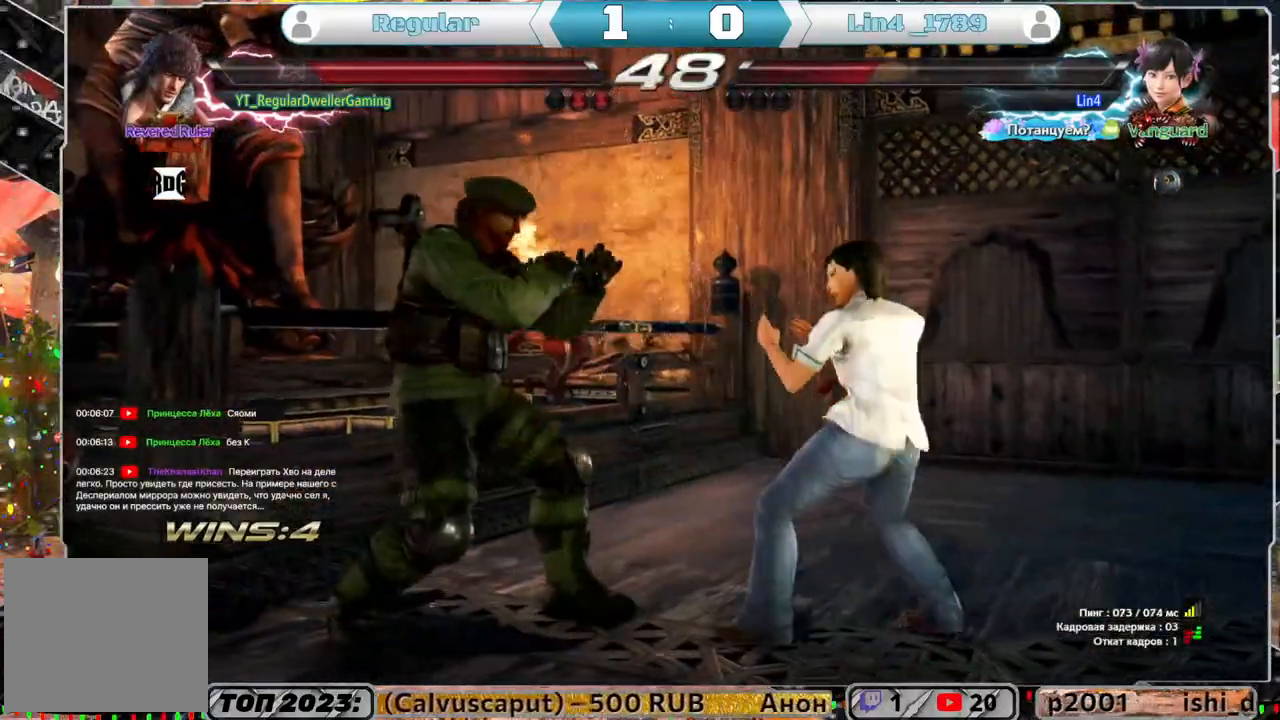
{"buttons": [], "left_stick": "center", "right_stick": "center", "events": [[283, "DPAD_LEFT", "up"]]}
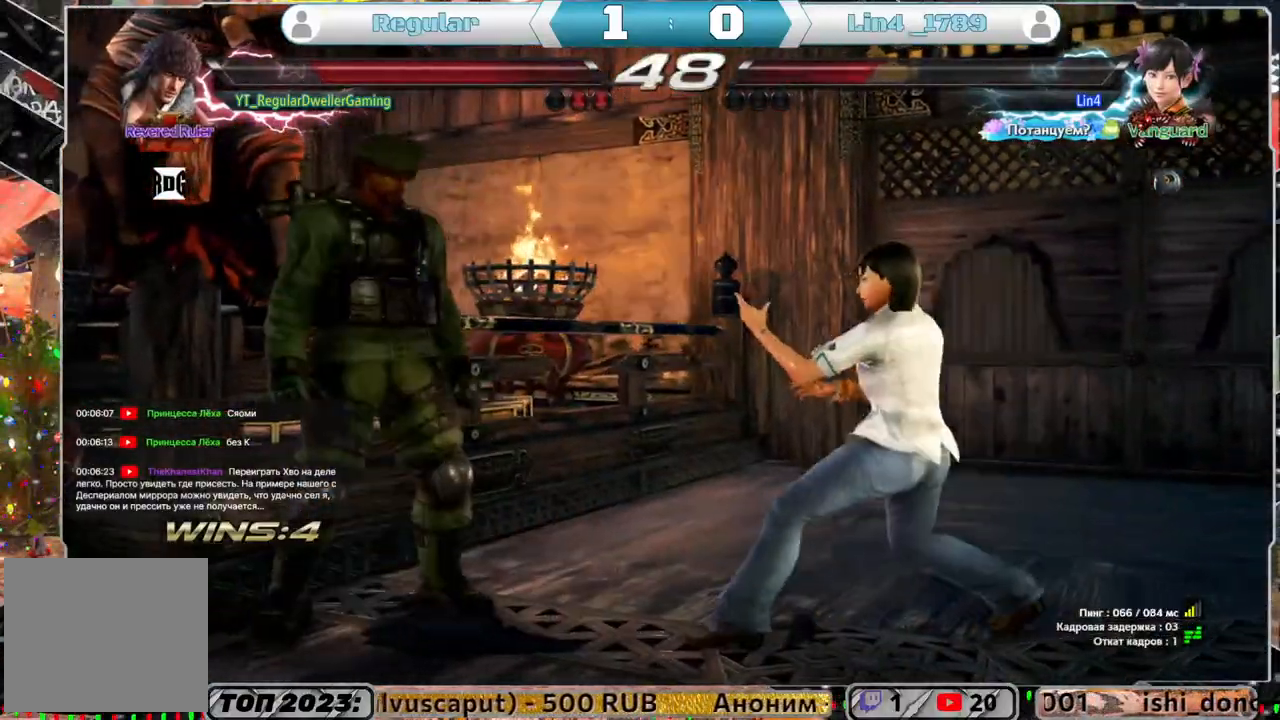
{"buttons": ["DPAD_LEFT"], "left_stick": "center", "right_stick": "center", "events": [[33, "DPAD_DOWN", "down"], [100, "DPAD_DOWN", "up"], [233, "DPAD_LEFT", "down"]]}